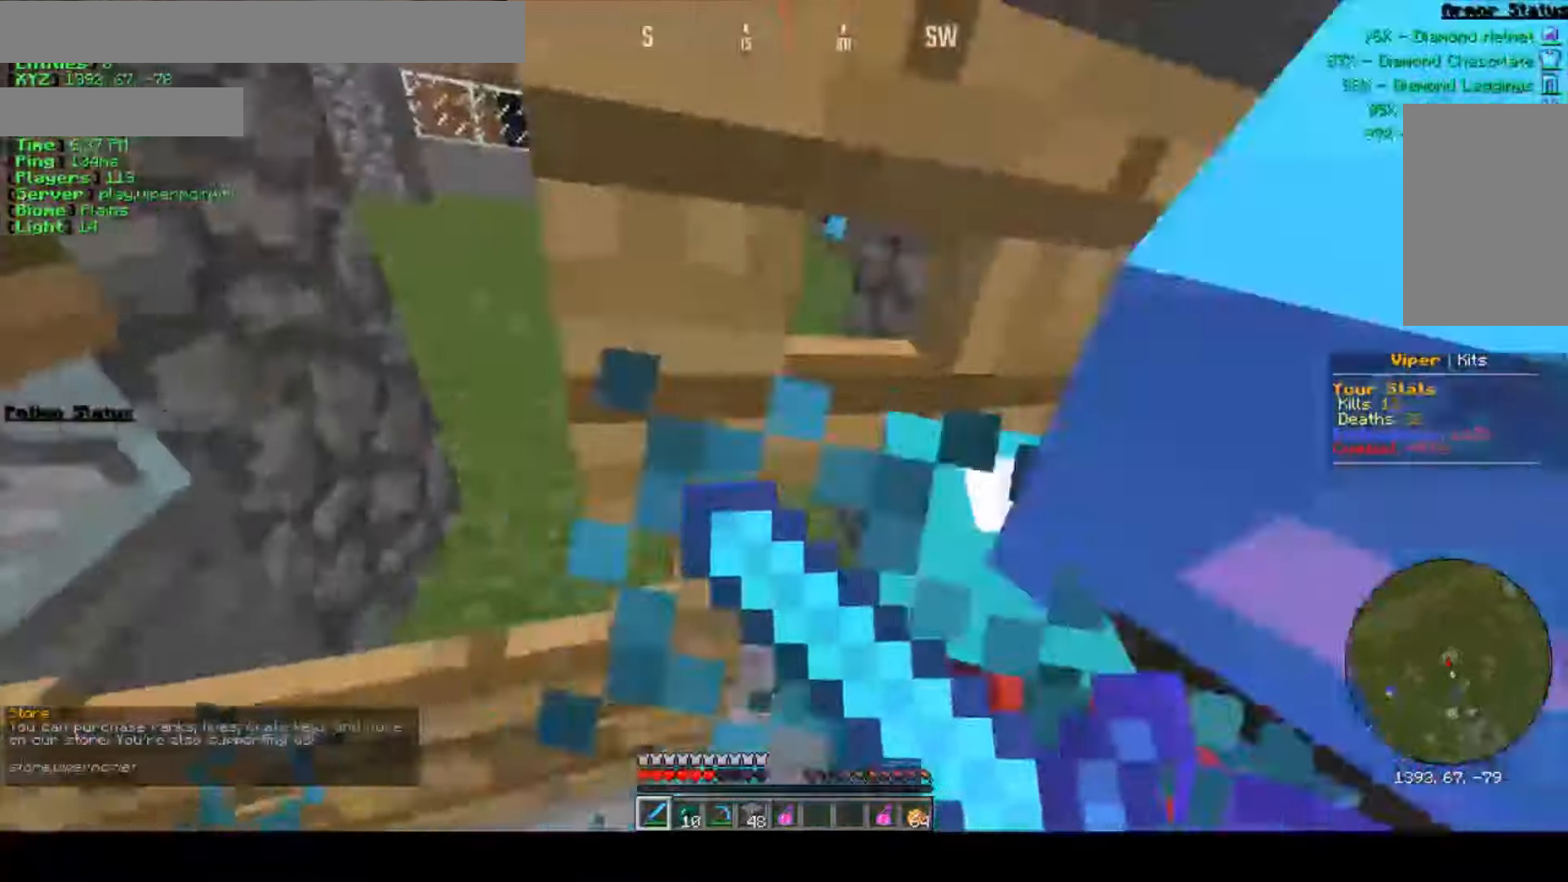
Gameplay with keyboard and mouse; each line is a JSON object with the keys and mouse buttons held at the frame after it. "events" lists presses ("down") and releases ("up") of "a", "d", "s", "w", "mouse_left" and "mouse_right" between this image and that frame as [ms after this image, input, new state], when the widget could be followed in between. "mouse_left", "mouse_right" = the "left", "right" buttons of the "mouse" list. No other keys are recorded. Fast repeated clicks can show as one long hold. Mouse movement is not recorded.
{"keys": [], "mouse": [], "events": [[116, "mouse_right", "up"], [333, "w", "up"], [366, "mouse_right", "down"], [500, "mouse_right", "up"]]}
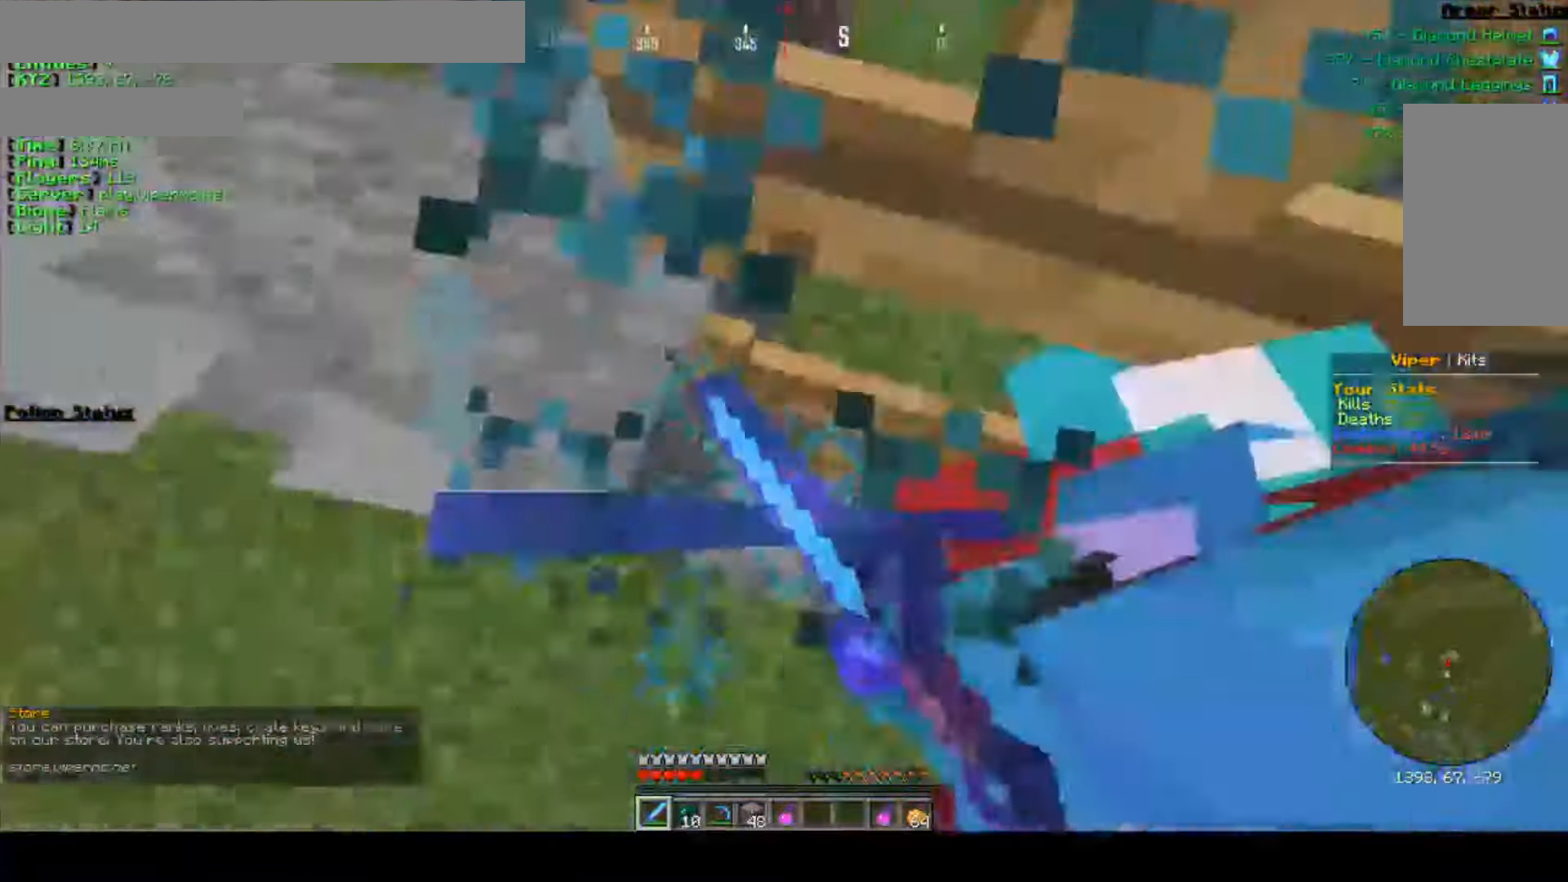
{"keys": ["d", "w"], "mouse": [], "events": [[133, "a", "down"], [200, "w", "down"], [266, "mouse_right", "down"], [316, "a", "up"], [466, "mouse_right", "up"], [500, "d", "down"]]}
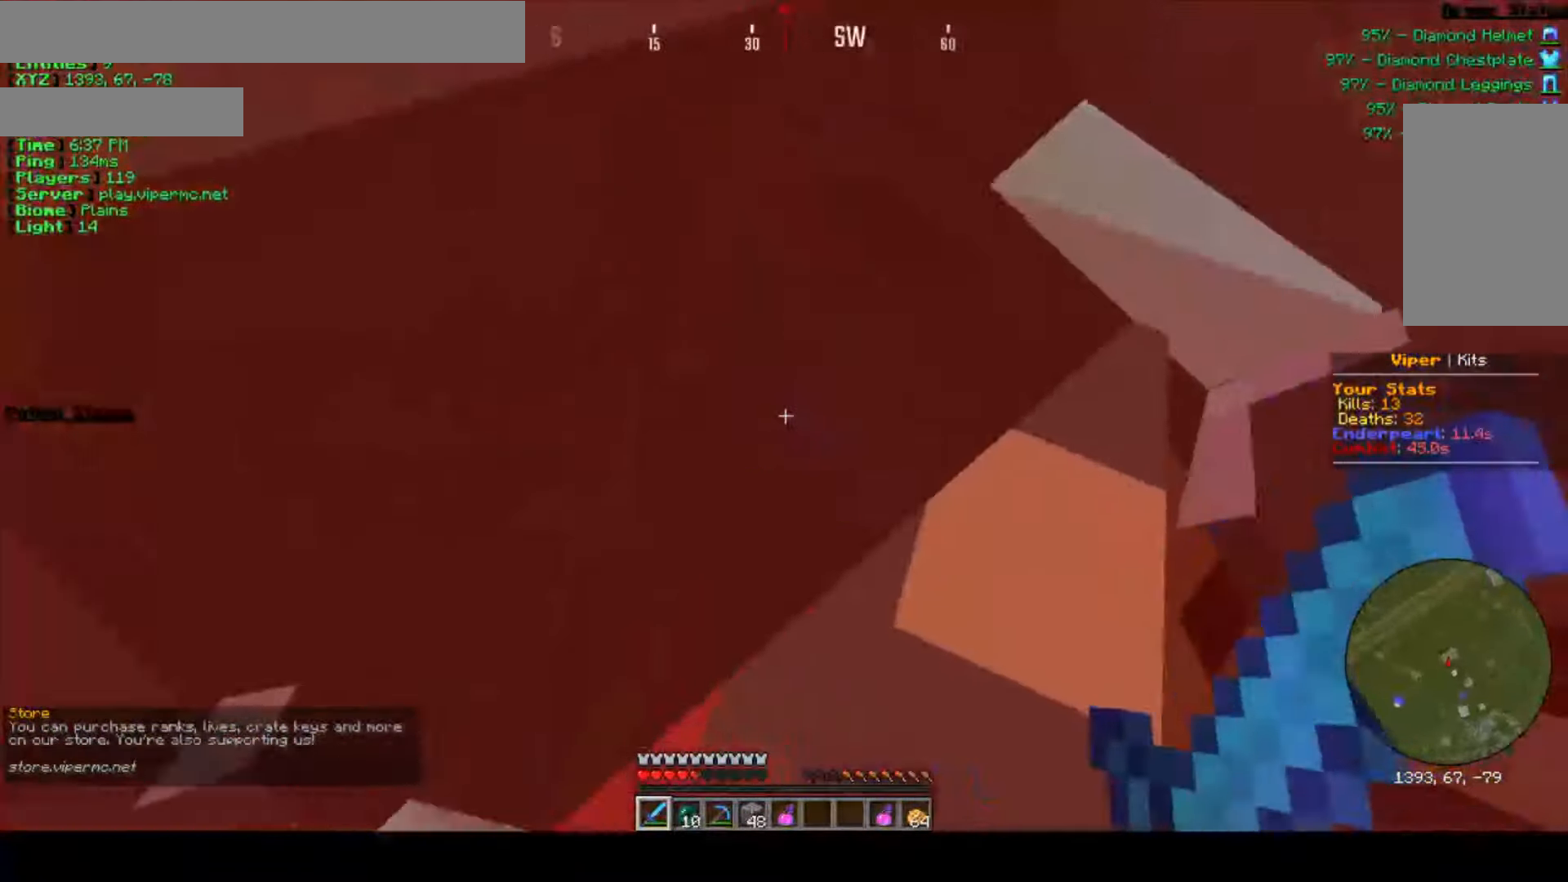
{"keys": ["d", "w"], "mouse": ["right"], "events": [[416, "mouse_right", "down"]]}
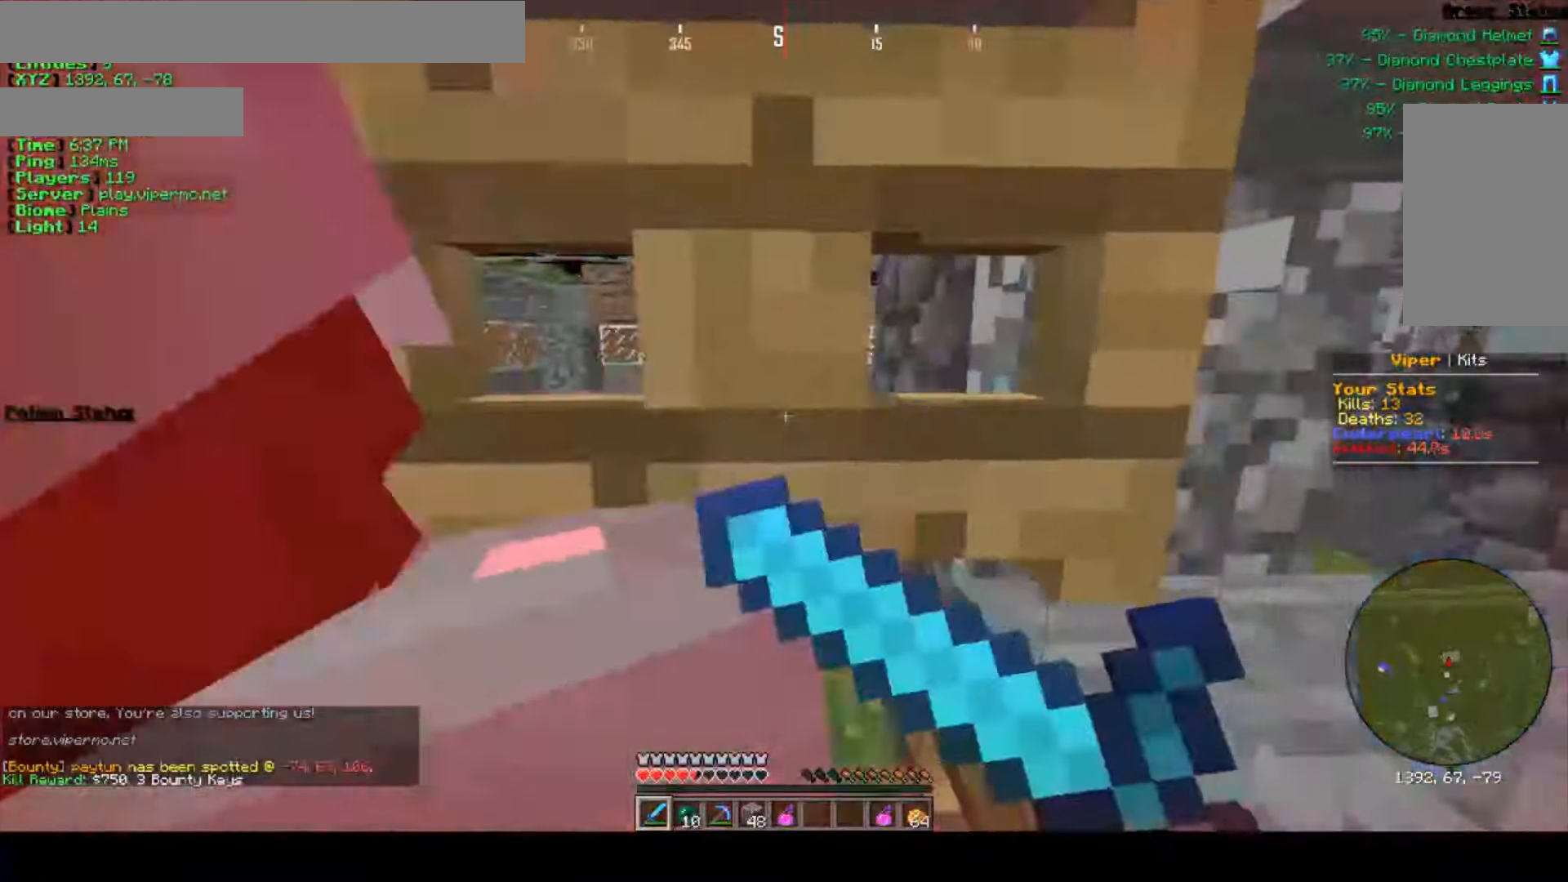
{"keys": ["w"], "mouse": [], "events": [[83, "mouse_right", "up"], [150, "d", "up"], [166, "mouse_right", "down"], [316, "mouse_right", "up"]]}
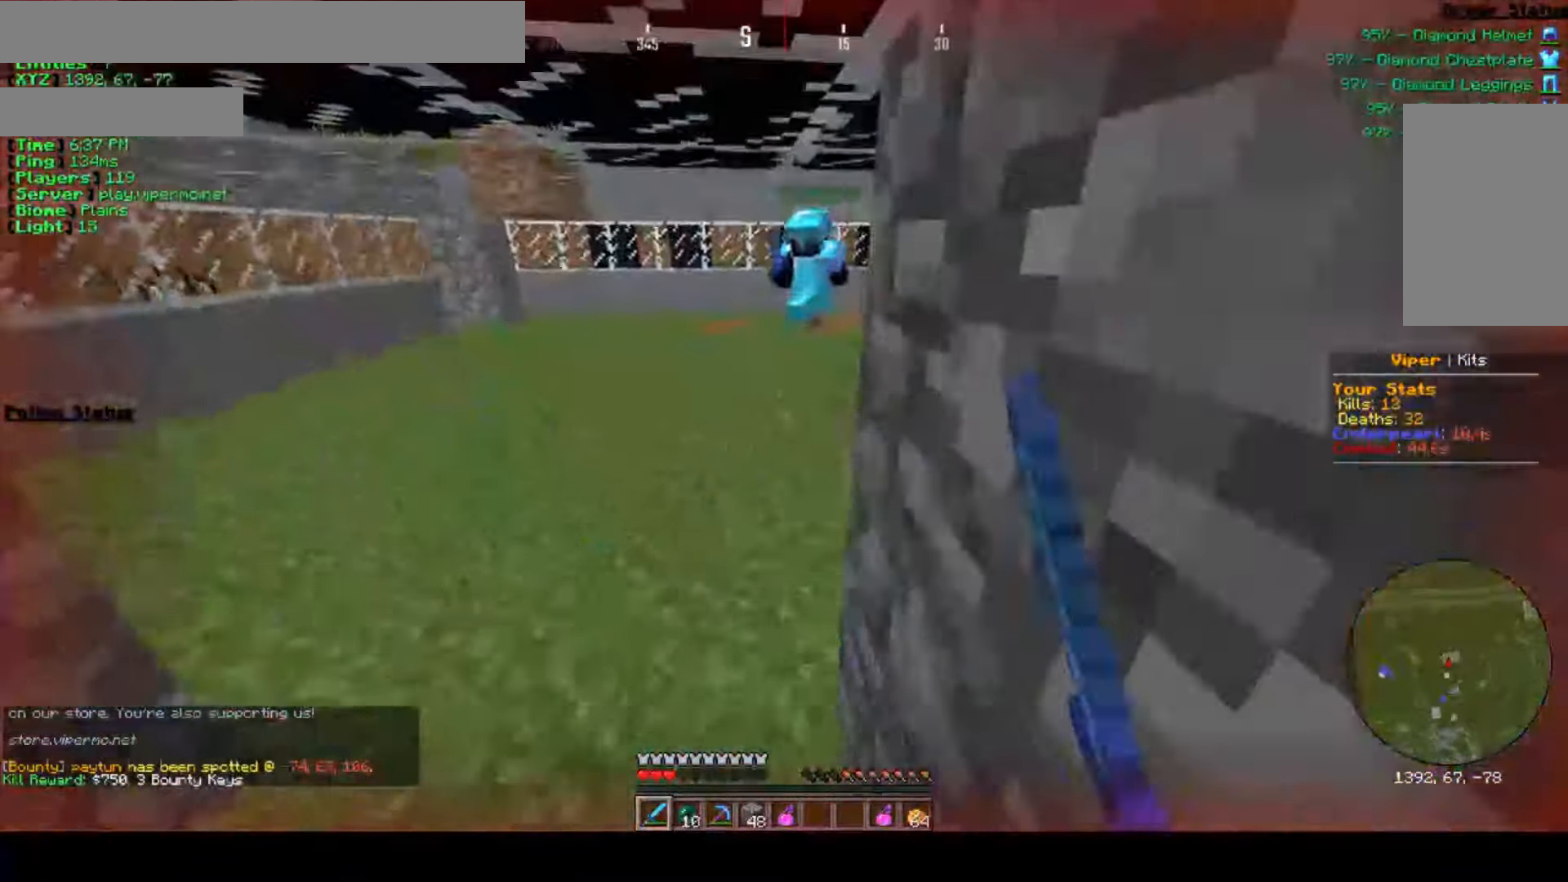
{"keys": ["s"], "mouse": [], "events": [[83, "a", "down"], [200, "w", "up"], [266, "s", "down"], [416, "a", "up"]]}
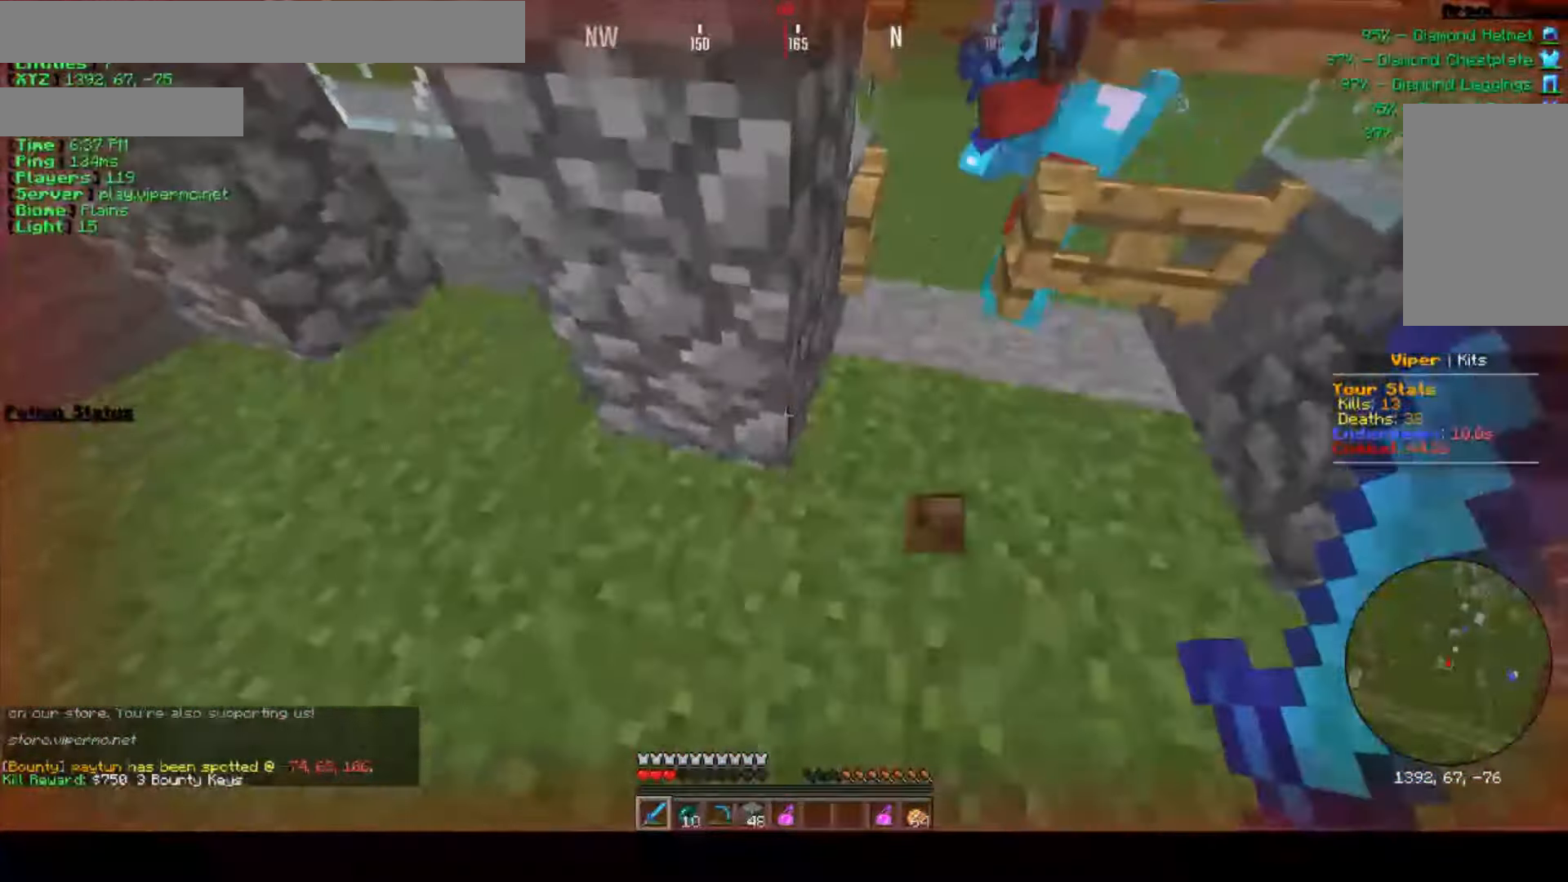
{"keys": ["d", "s"], "mouse": [], "events": [[100, "d", "down"], [233, "a", "down"], [350, "a", "up"]]}
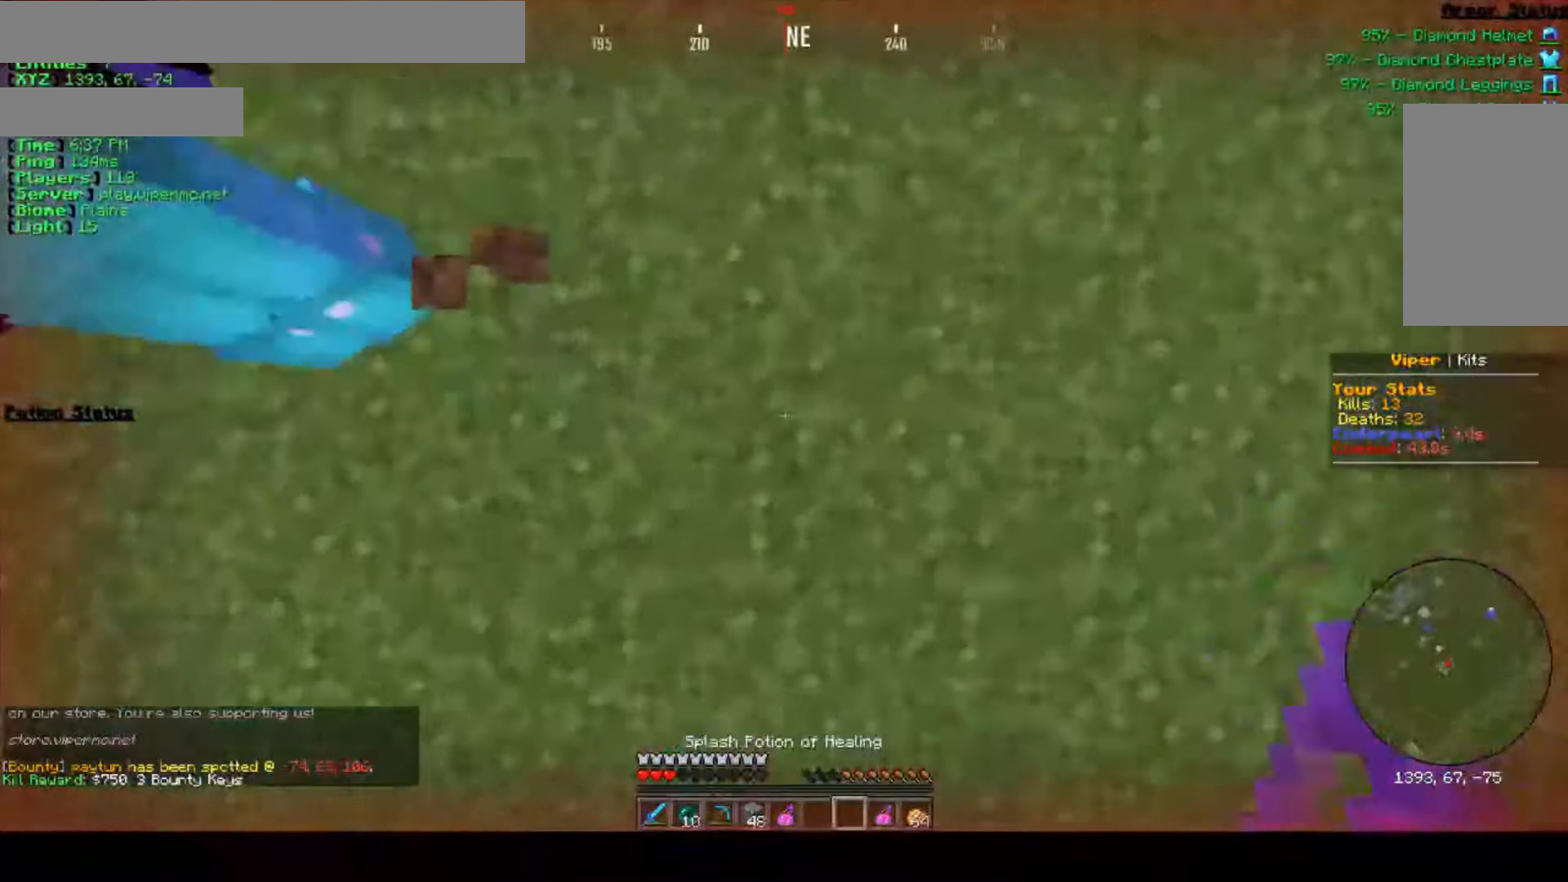
{"keys": ["d", "w"], "mouse": ["right"], "events": [[83, "s", "up"], [267, "w", "down"], [283, "mouse_right", "down"]]}
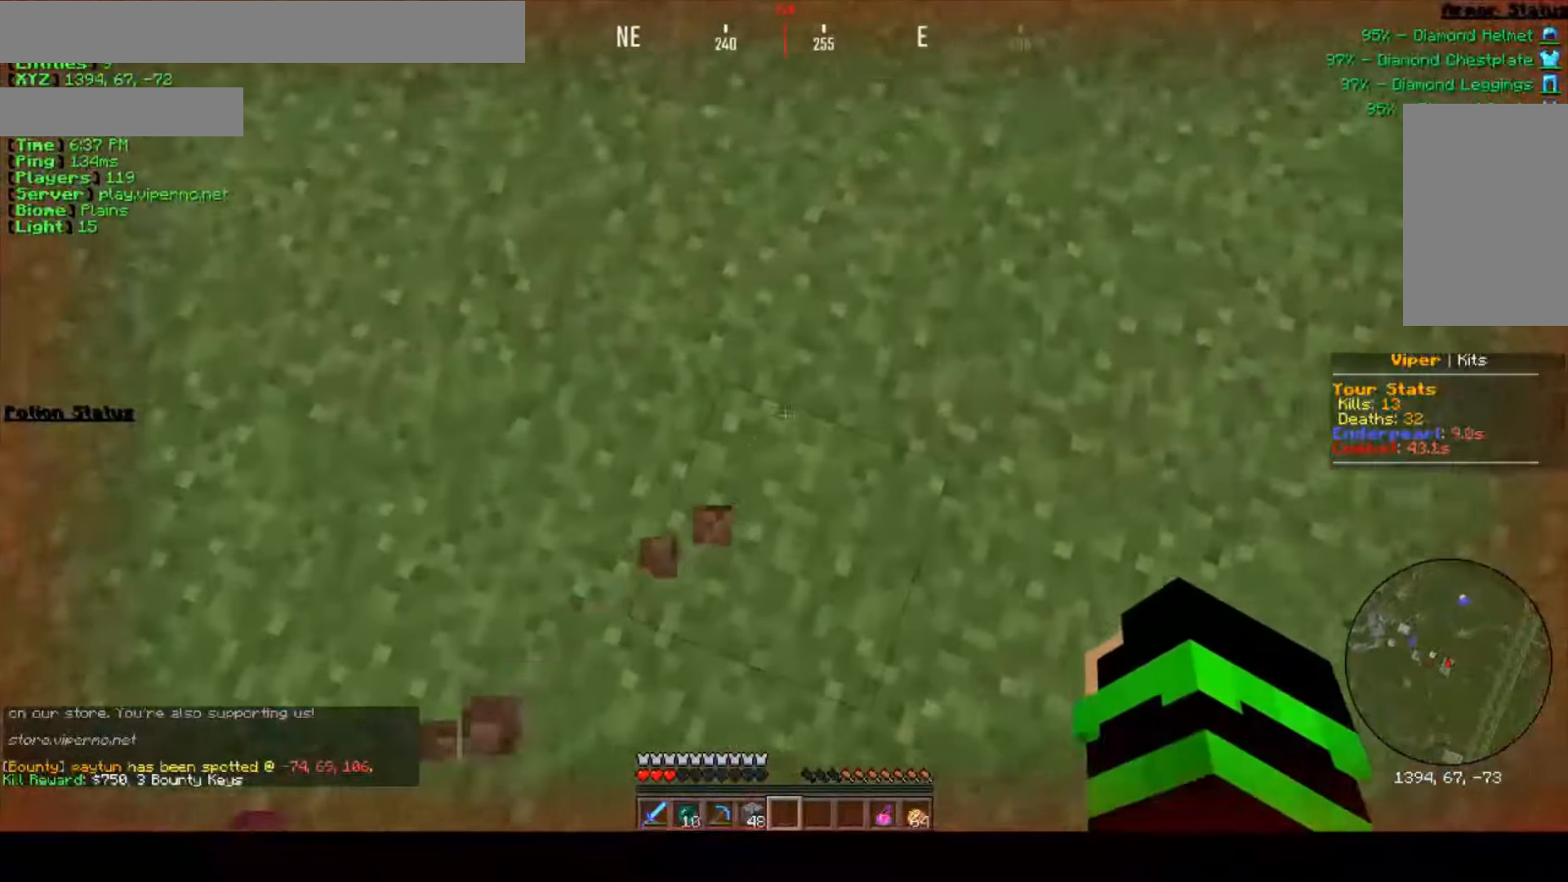
{"keys": ["w"], "mouse": [], "events": [[350, "d", "up"], [417, "mouse_right", "up"]]}
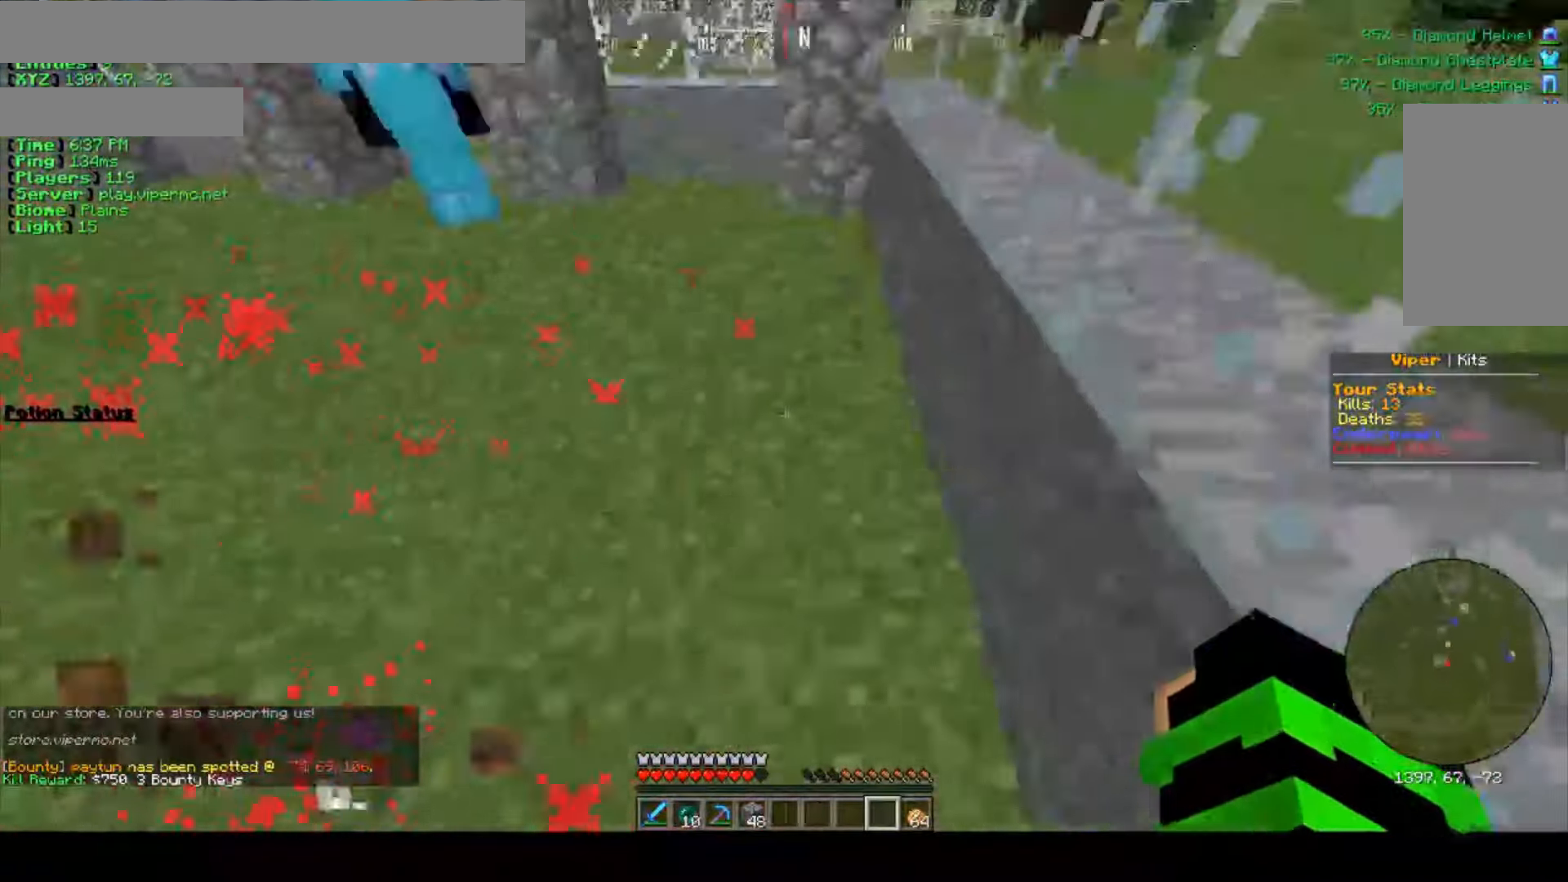
{"keys": ["d", "s"], "mouse": [], "events": [[33, "d", "down"], [300, "w", "up"], [400, "s", "down"]]}
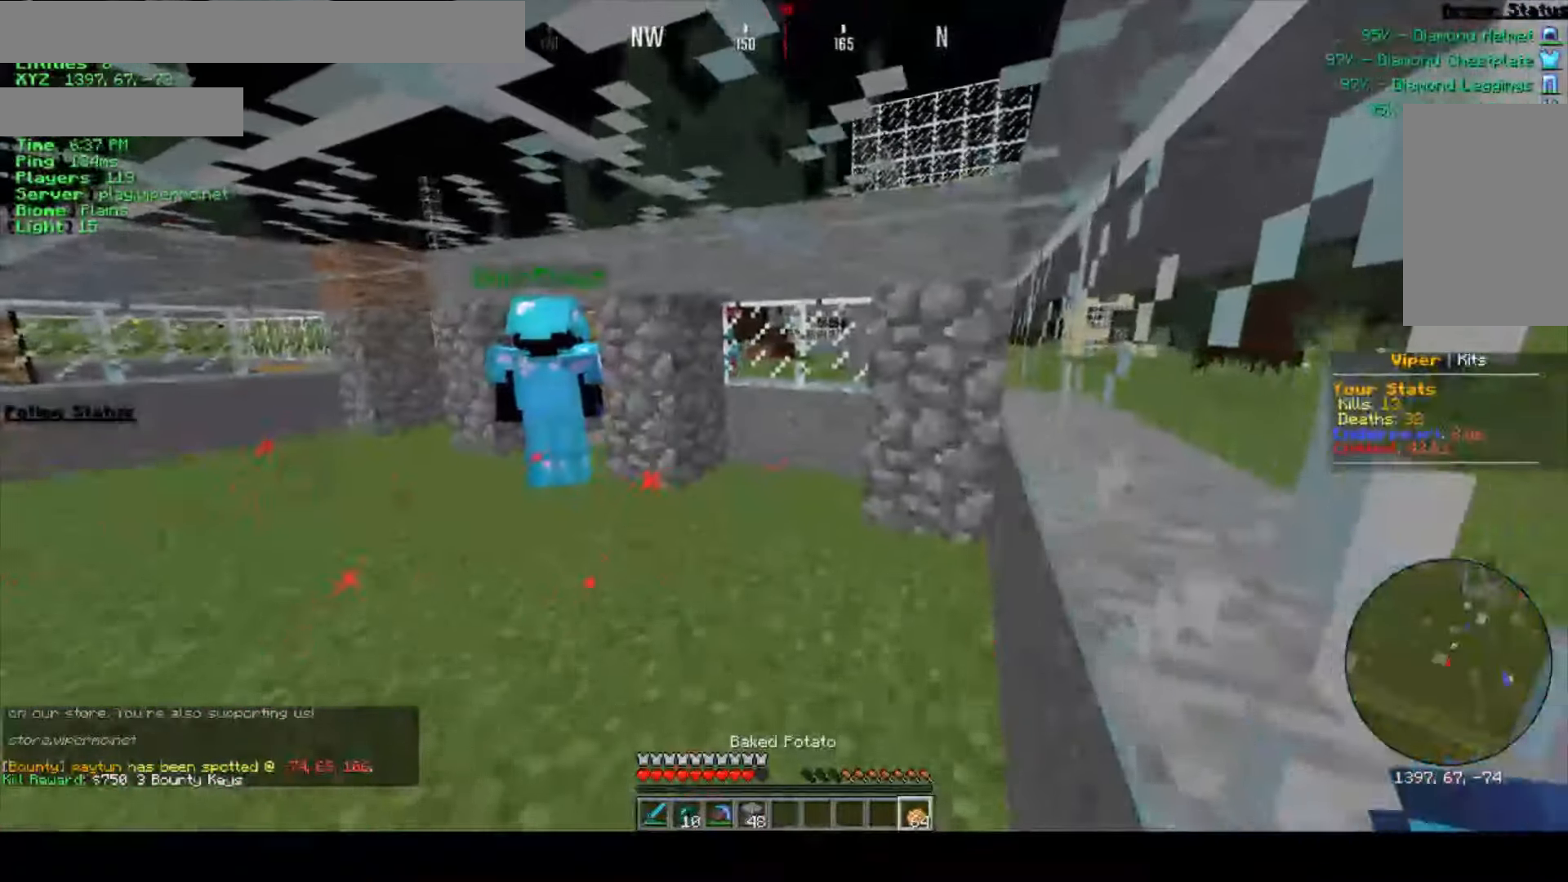
{"keys": ["a", "s"], "mouse": ["left", "right"], "events": [[83, "d", "up"], [250, "mouse_right", "down"], [267, "a", "down"], [433, "mouse_left", "down"]]}
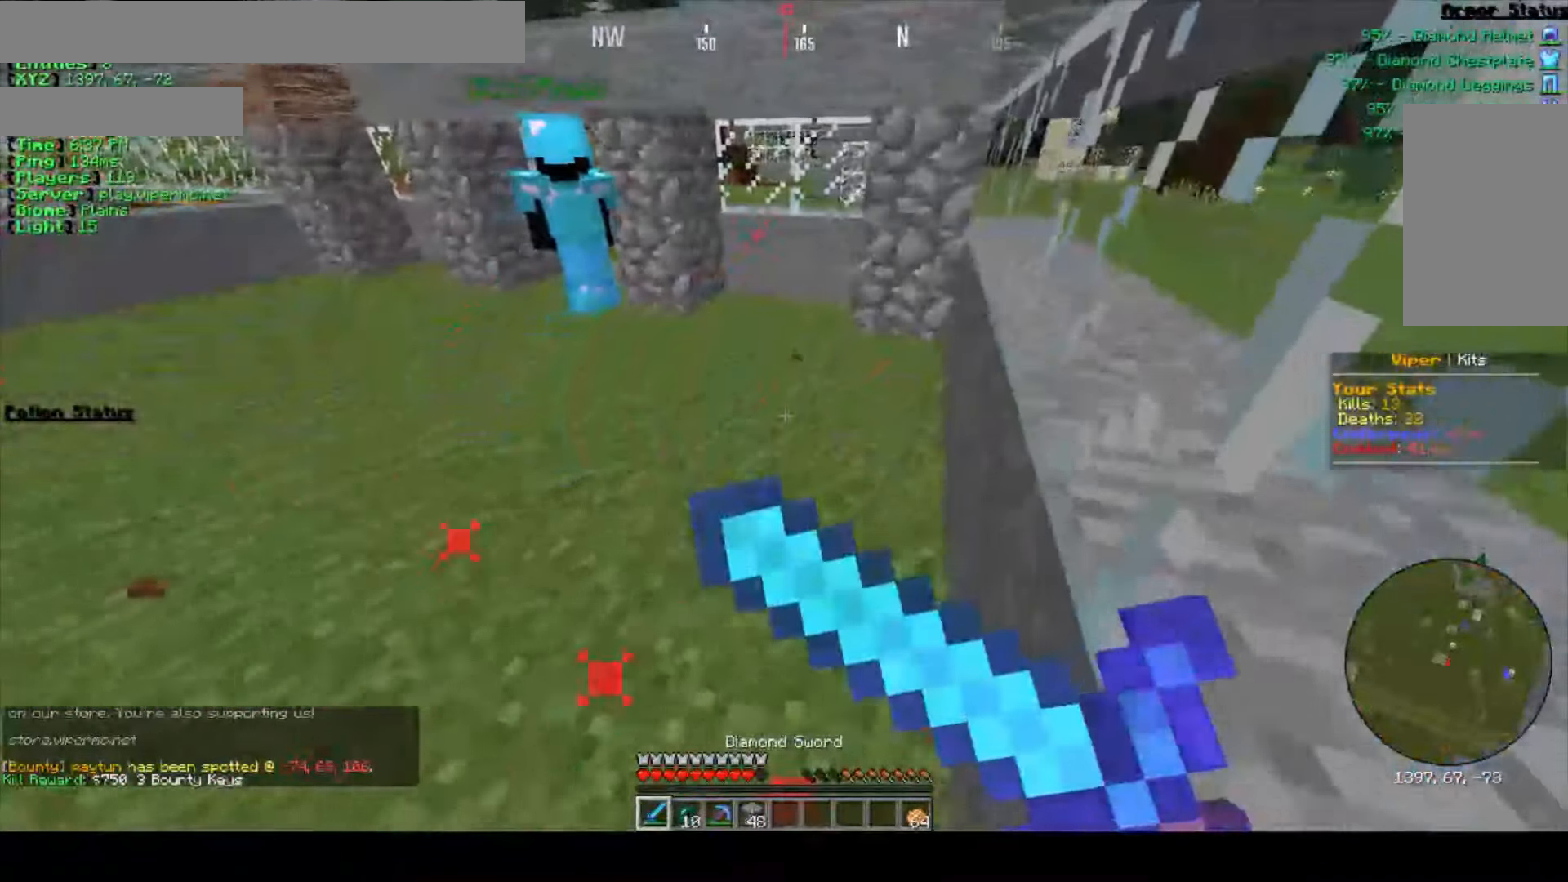
{"keys": ["s"], "mouse": [], "events": [[50, "mouse_left", "up"], [133, "mouse_right", "up"], [350, "a", "up"]]}
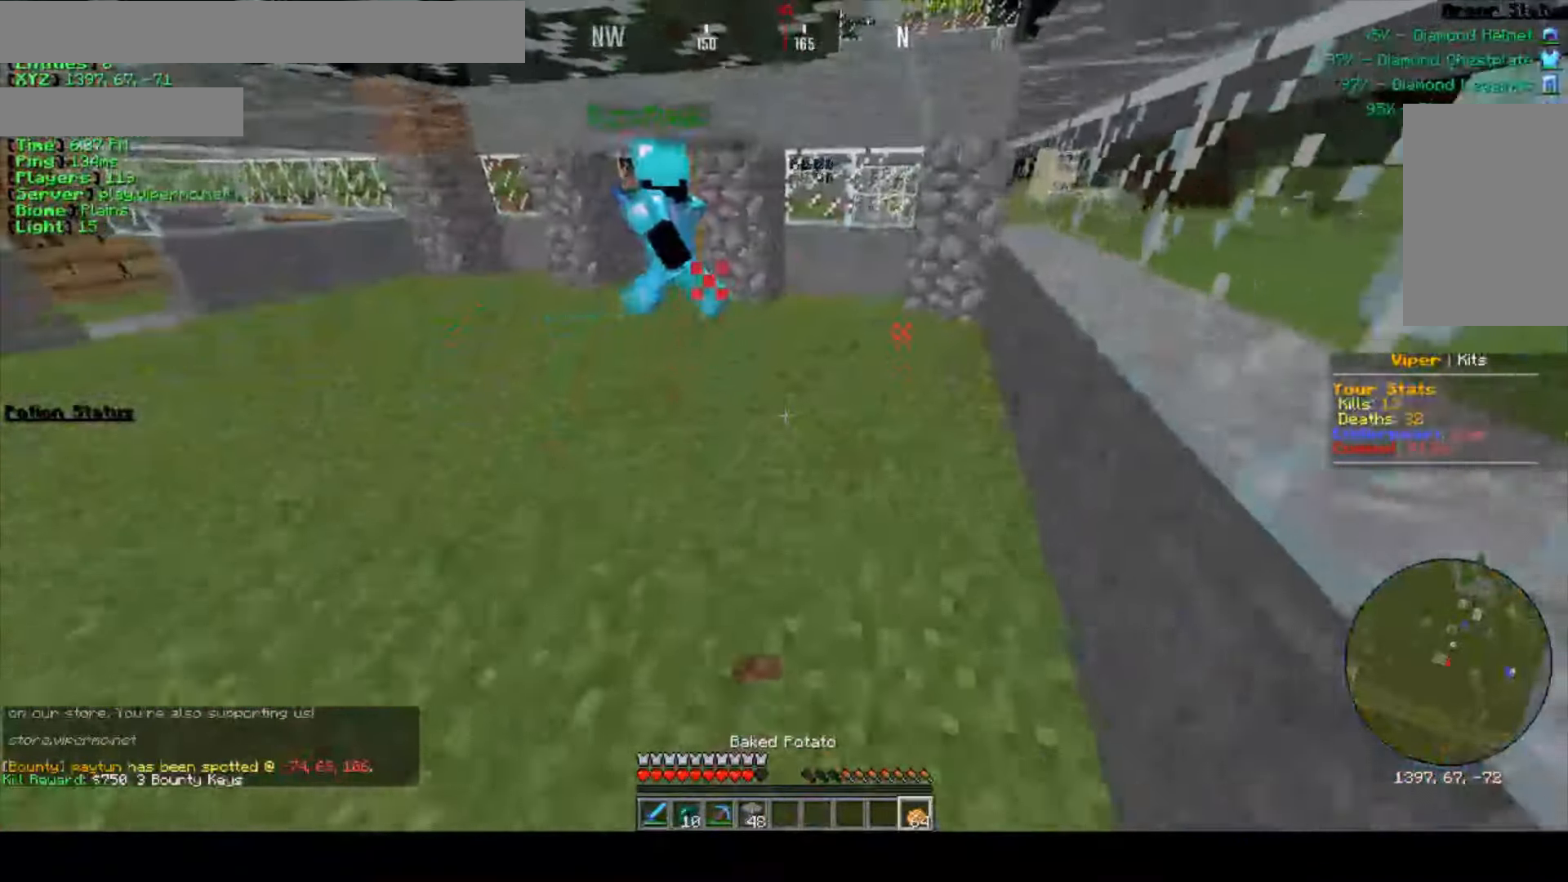
{"keys": ["a", "s"], "mouse": ["right"], "events": [[33, "mouse_right", "down"], [117, "mouse_left", "down"], [217, "a", "down"], [300, "mouse_left", "up"]]}
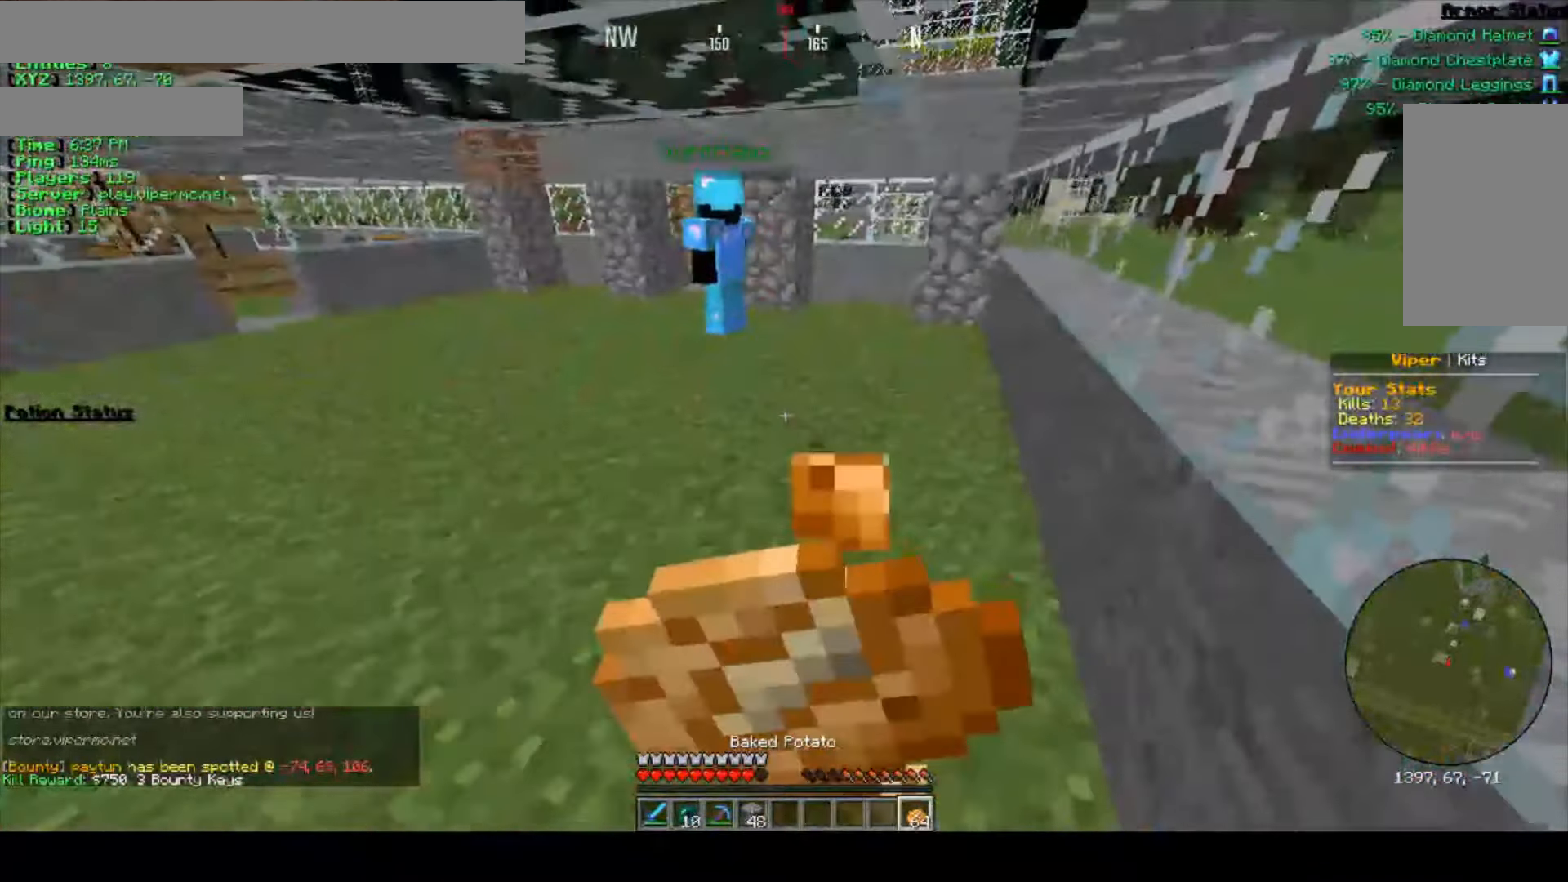
{"keys": ["a", "w"], "mouse": ["right"], "events": [[200, "s", "up"], [483, "w", "down"]]}
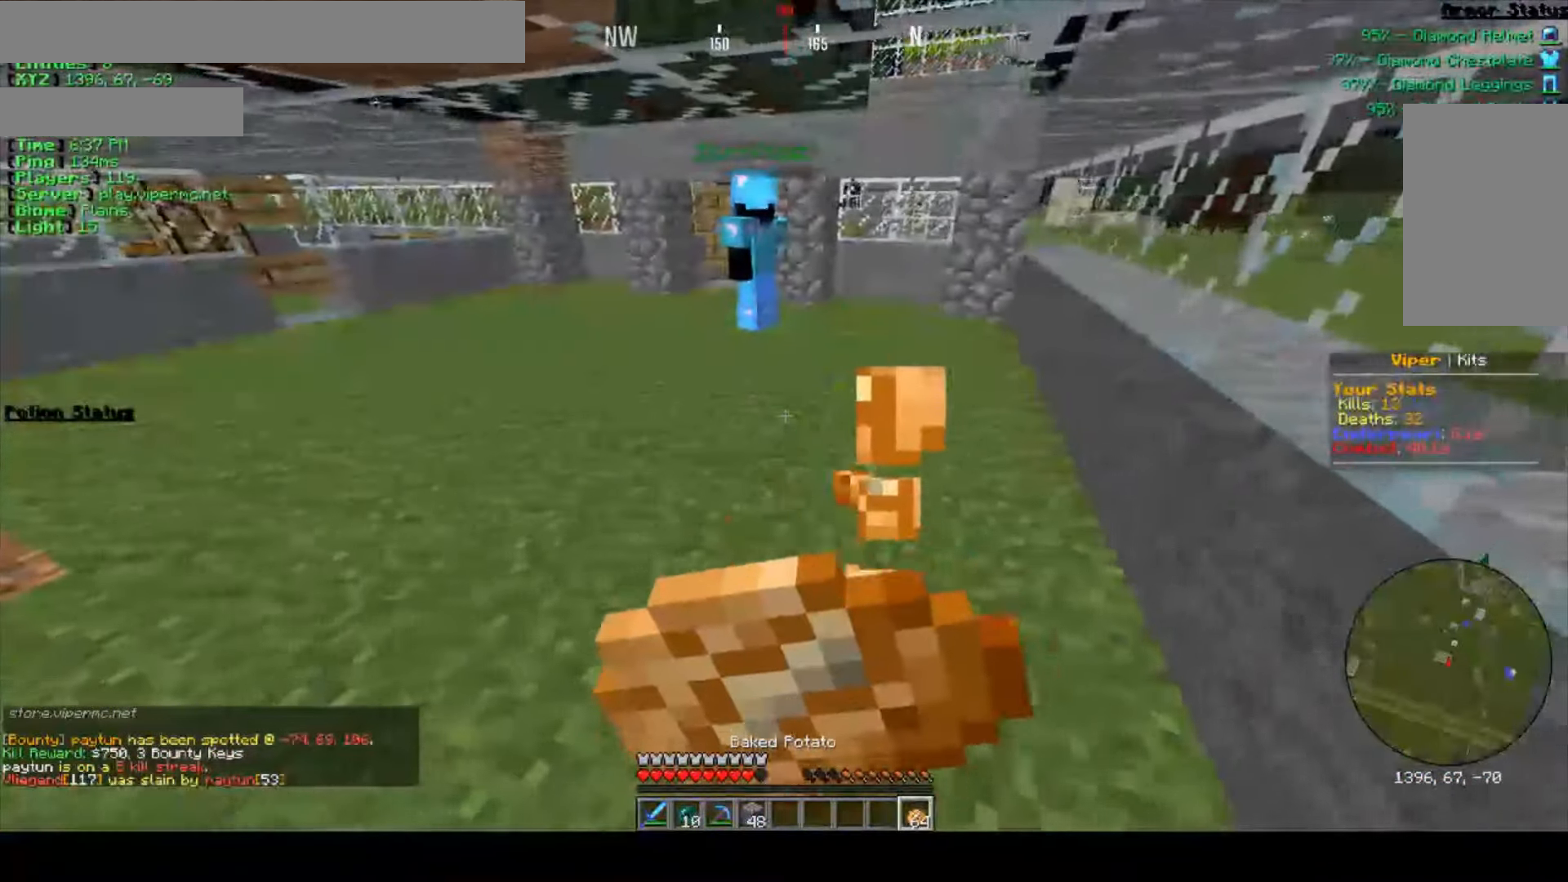
{"keys": ["a", "w"], "mouse": ["right"], "events": []}
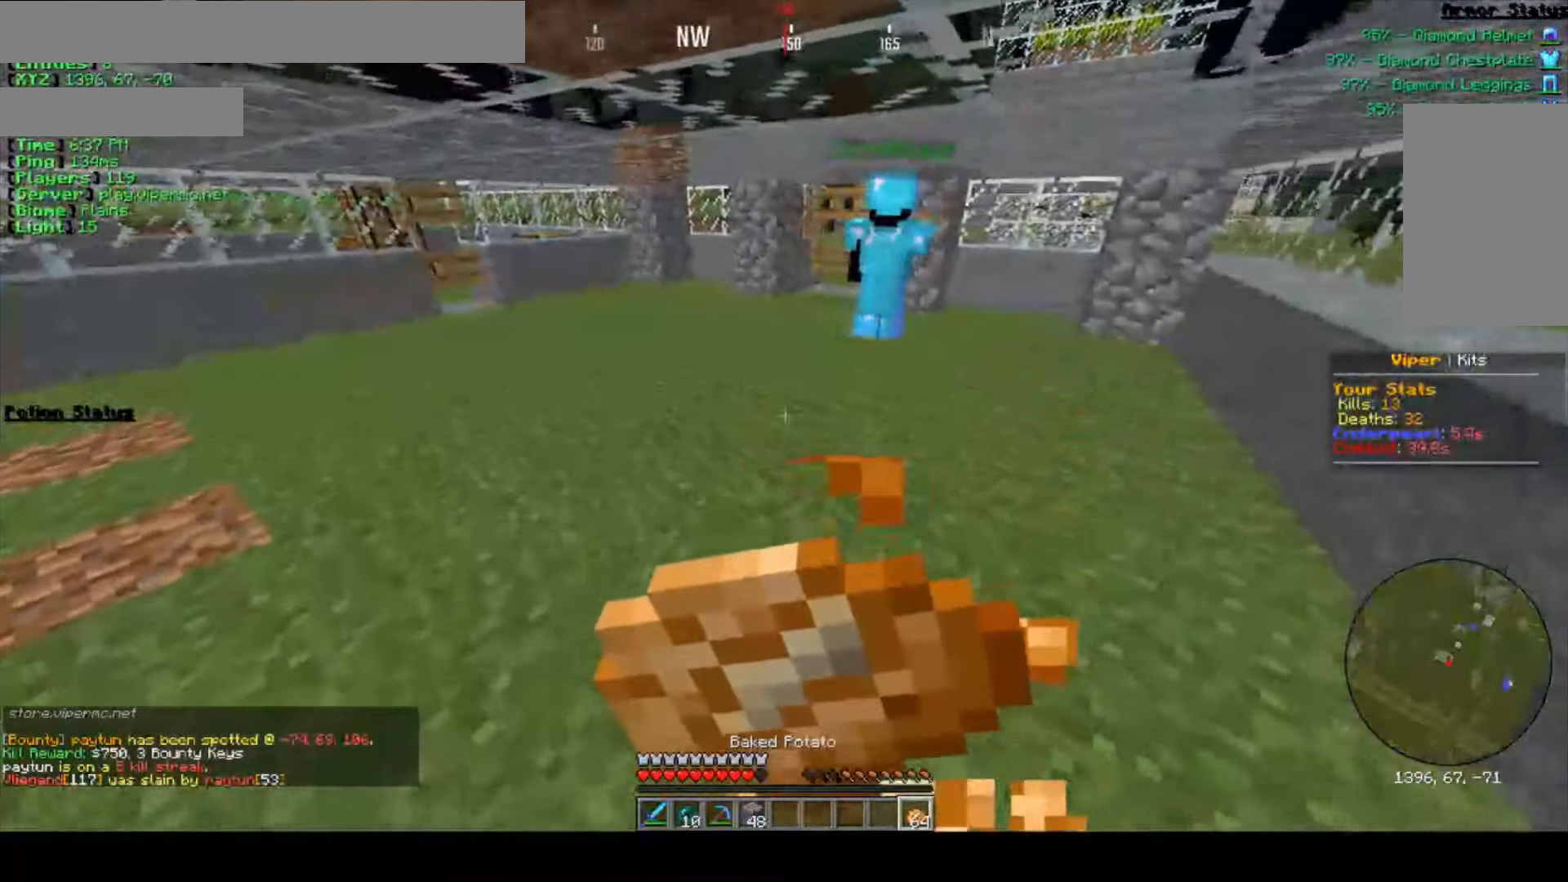
{"keys": ["w"], "mouse": ["right"], "events": [[67, "a", "up"]]}
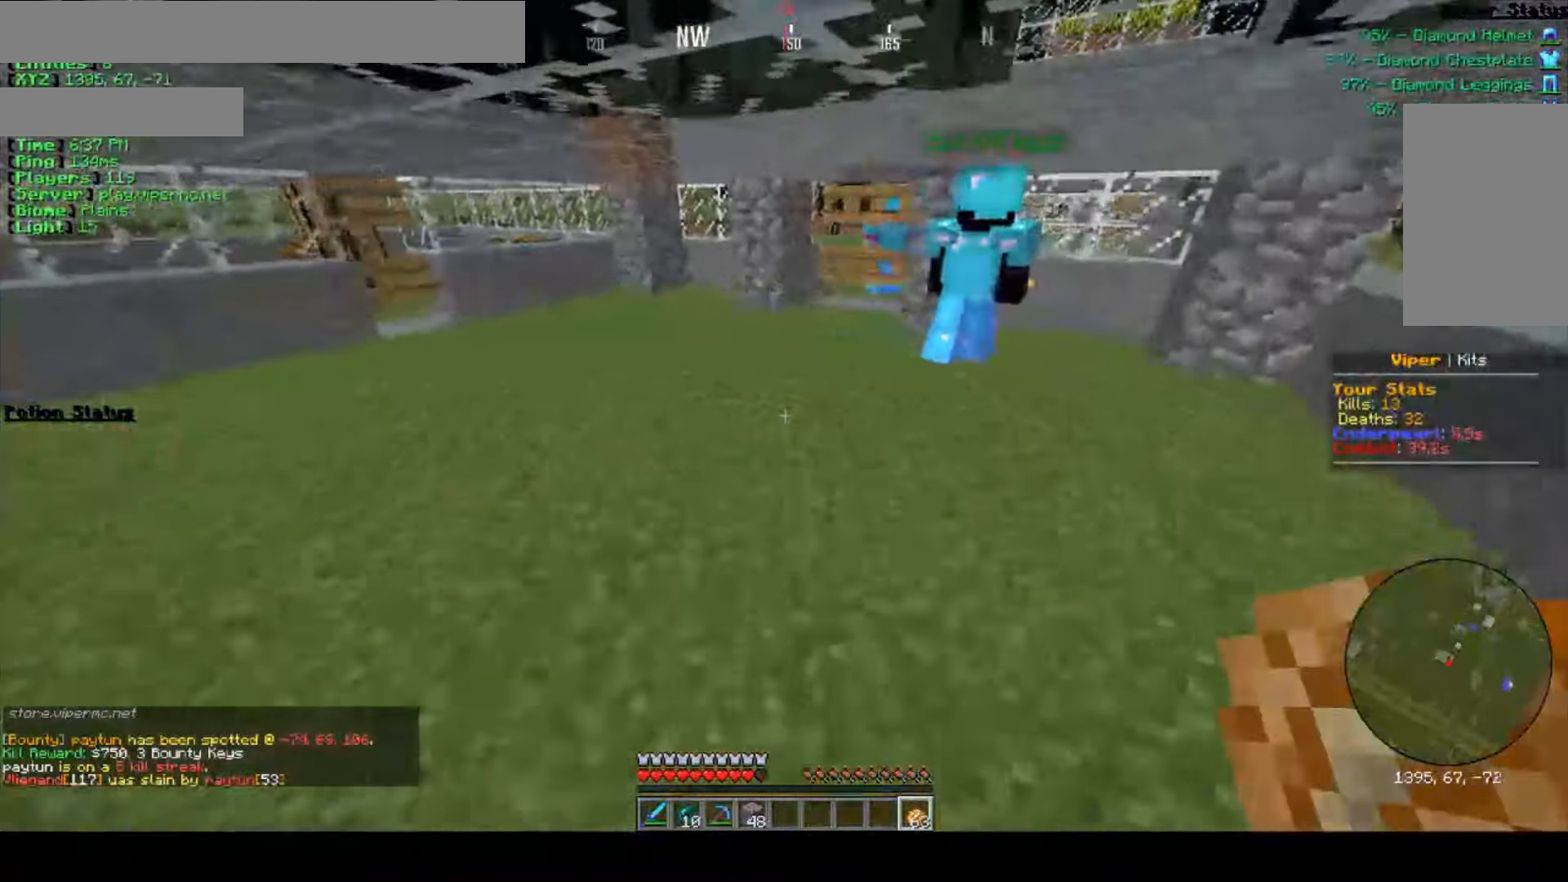
{"keys": [], "mouse": []}
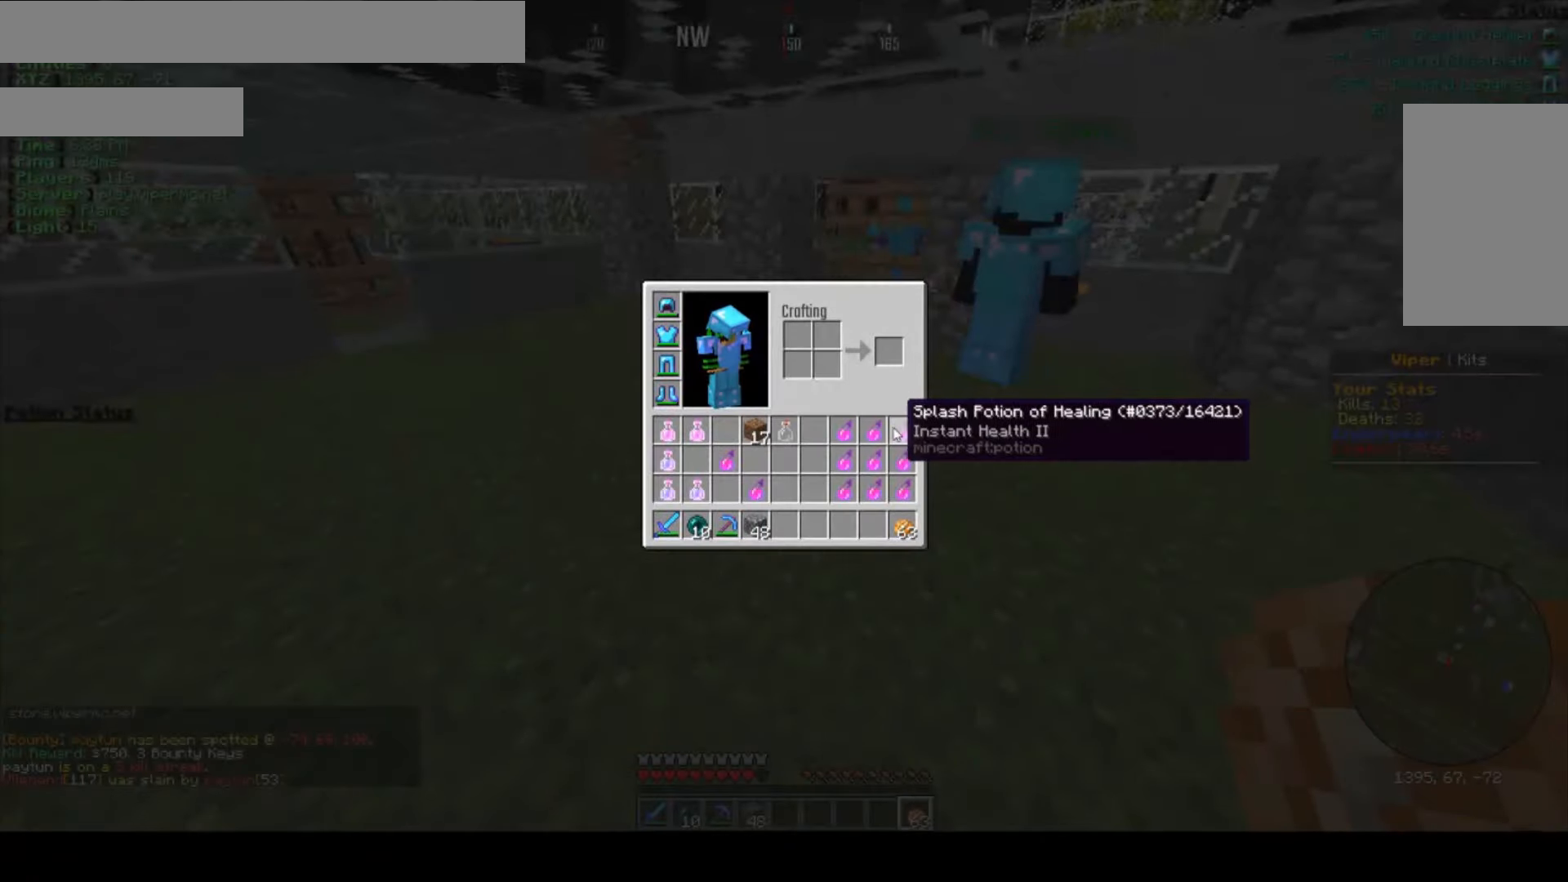
{"keys": [], "mouse": [], "events": [[167, "mouse_left", "down"], [267, "mouse_left", "up"], [334, "mouse_left", "down"], [450, "mouse_left", "up"]]}
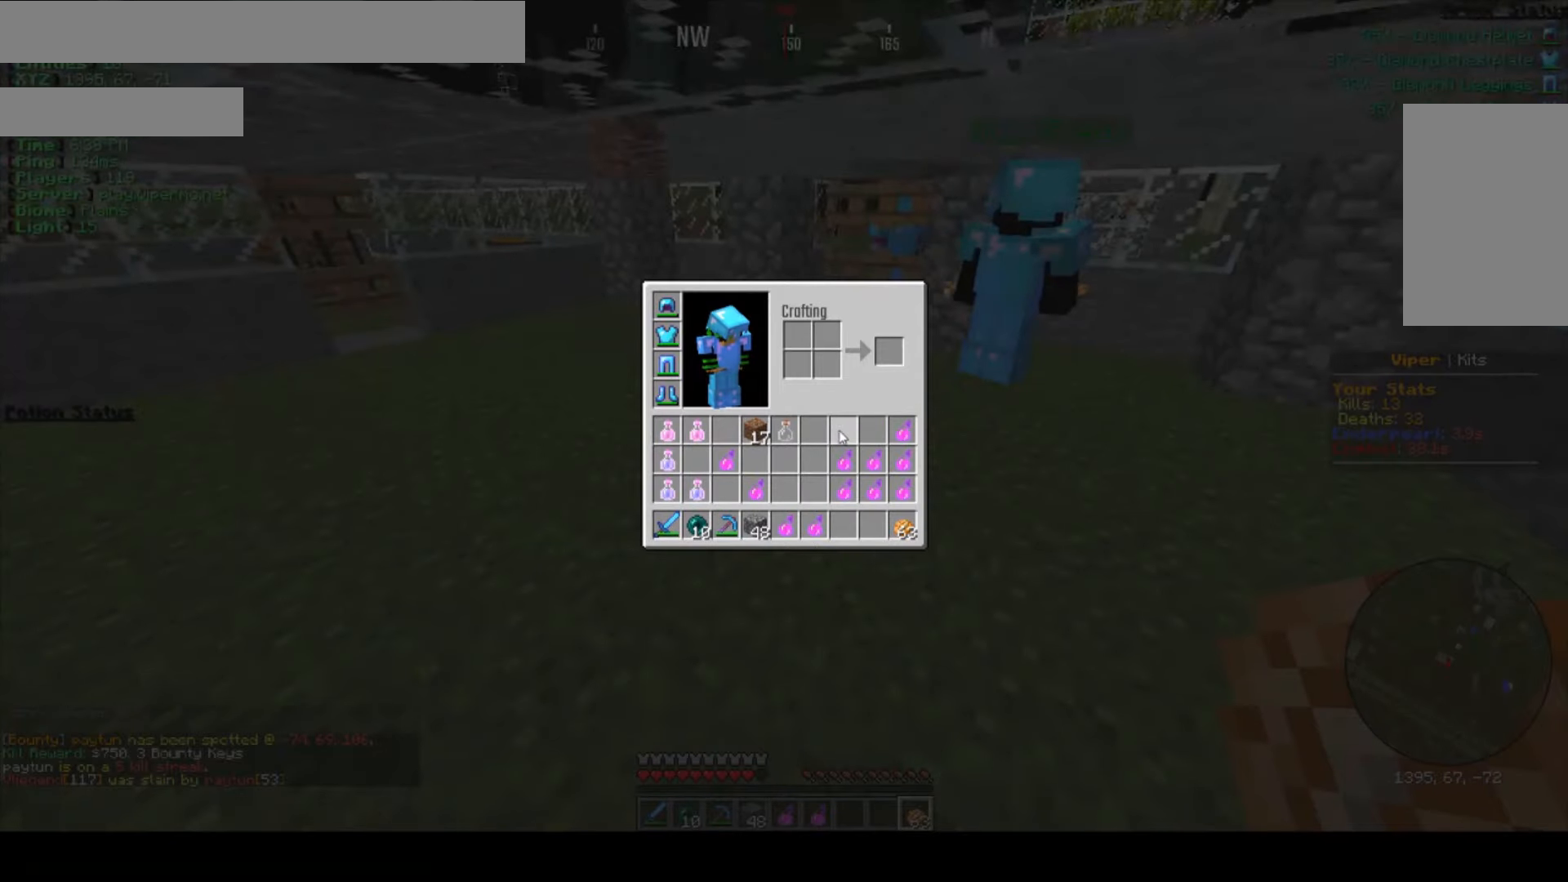
{"keys": [], "mouse": ["left"]}
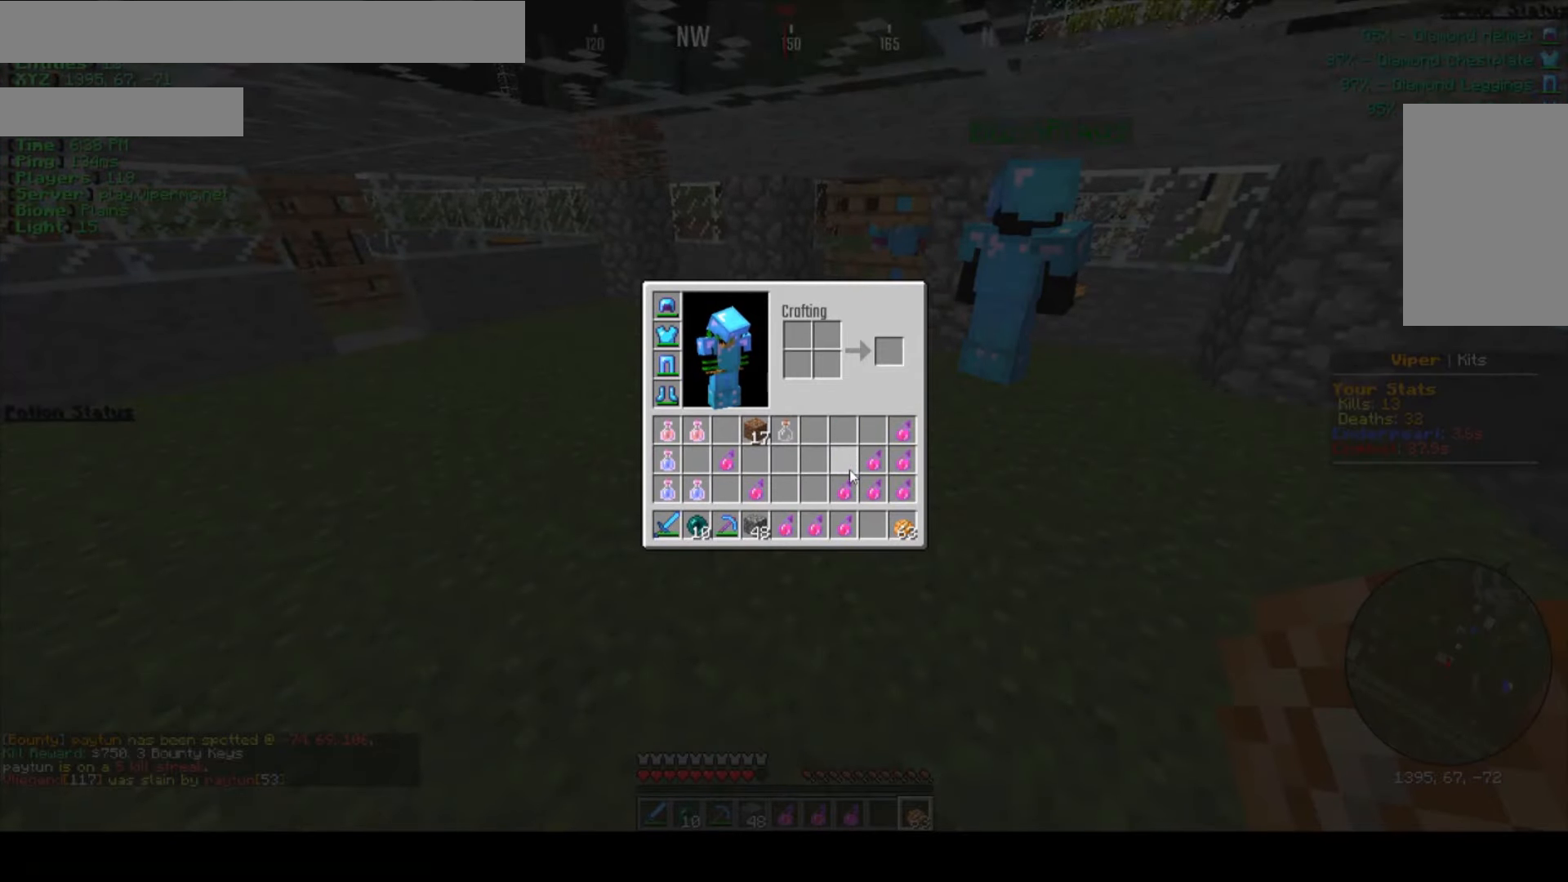
{"keys": ["w"], "mouse": [], "events": [[100, "mouse_left", "up"], [150, "mouse_left", "down"], [267, "mouse_left", "up"], [334, "mouse_left", "down"], [467, "mouse_left", "up"], [484, "w", "down"]]}
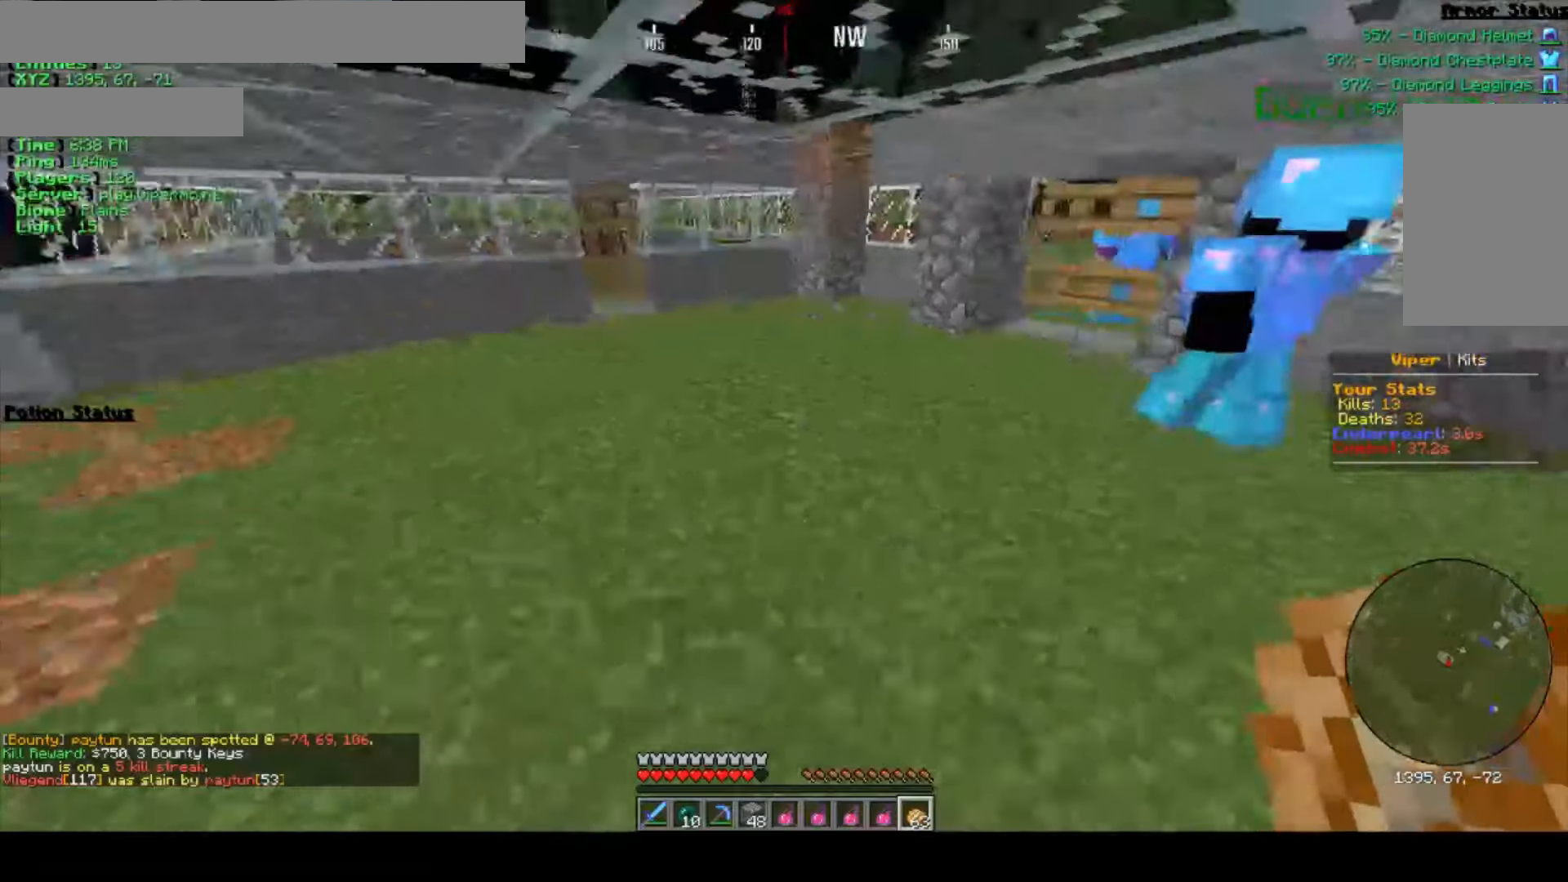
{"keys": ["w"], "mouse": [], "events": []}
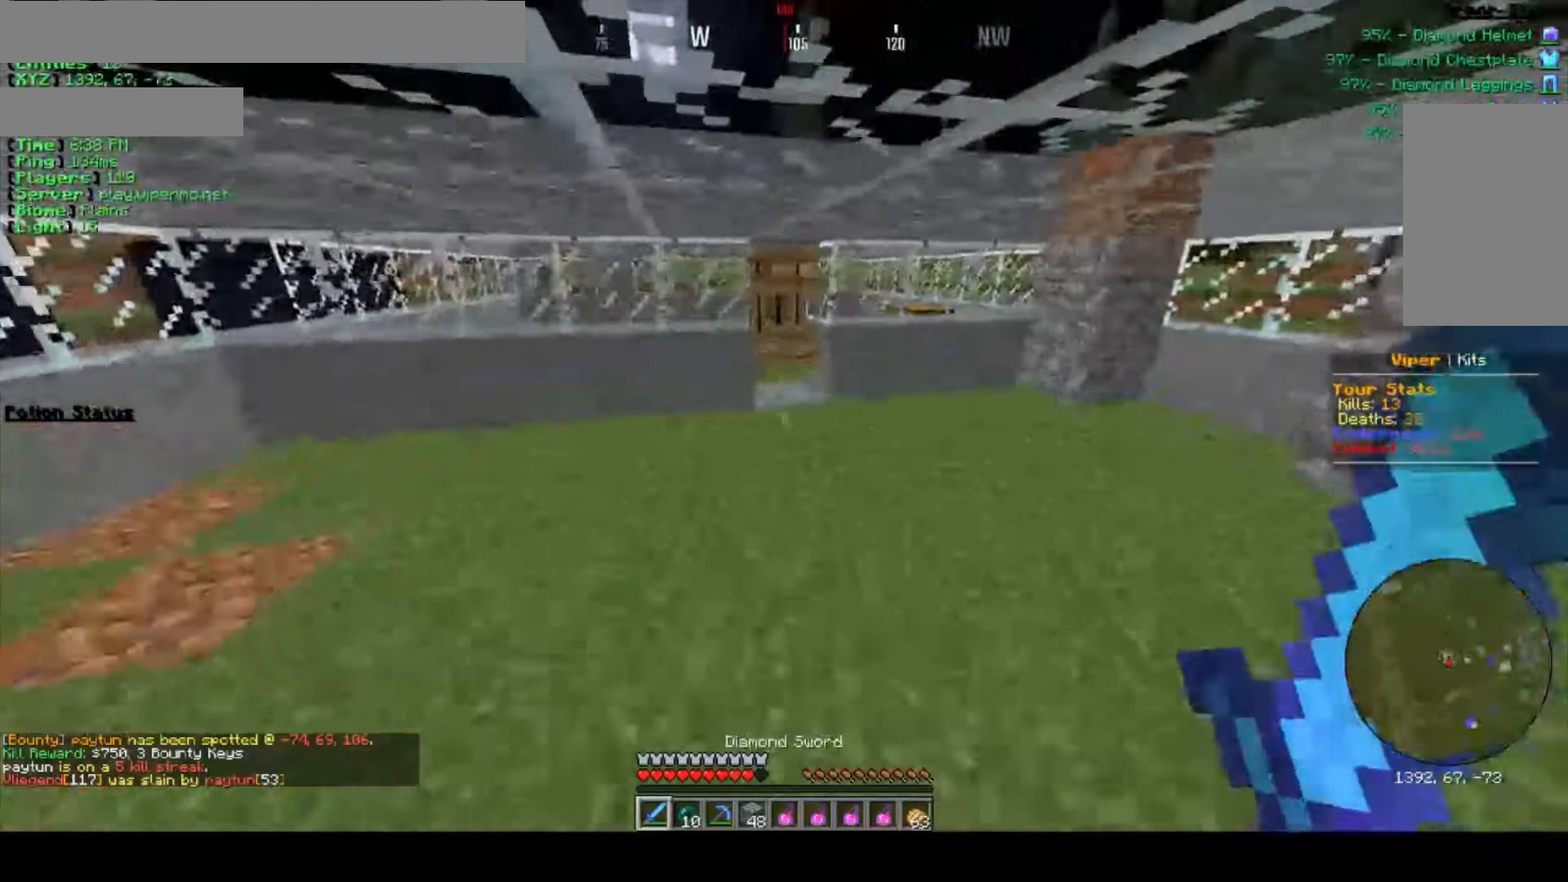
{"keys": ["w"], "mouse": ["right"], "events": [[367, "mouse_right", "down"]]}
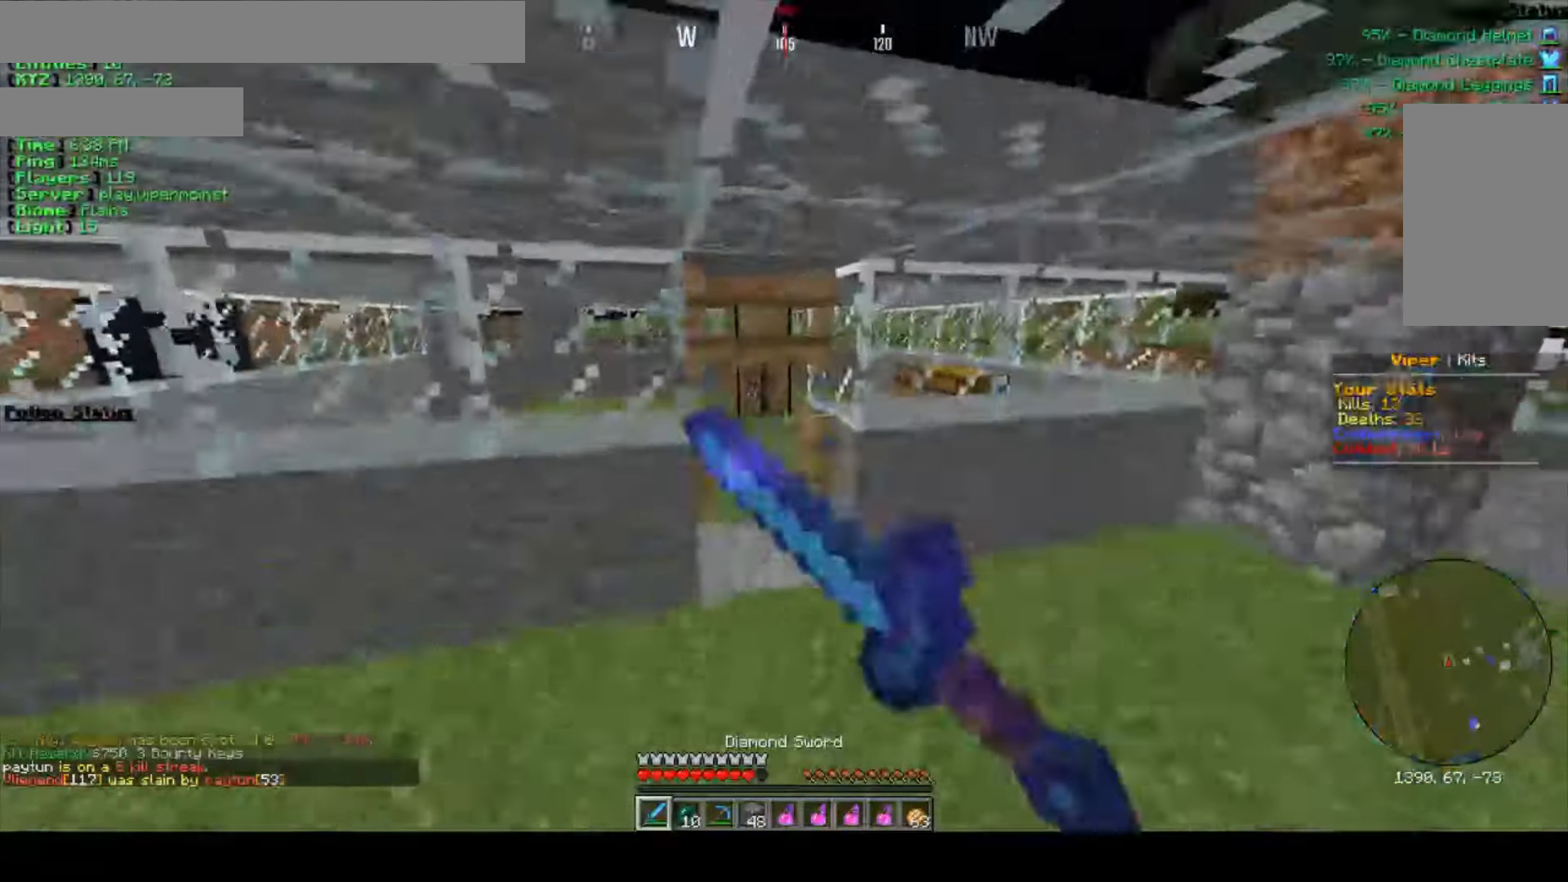
{"keys": ["a"], "mouse": [], "events": [[34, "mouse_right", "up"], [117, "mouse_right", "down"], [267, "mouse_right", "up"], [367, "a", "down"], [450, "w", "up"]]}
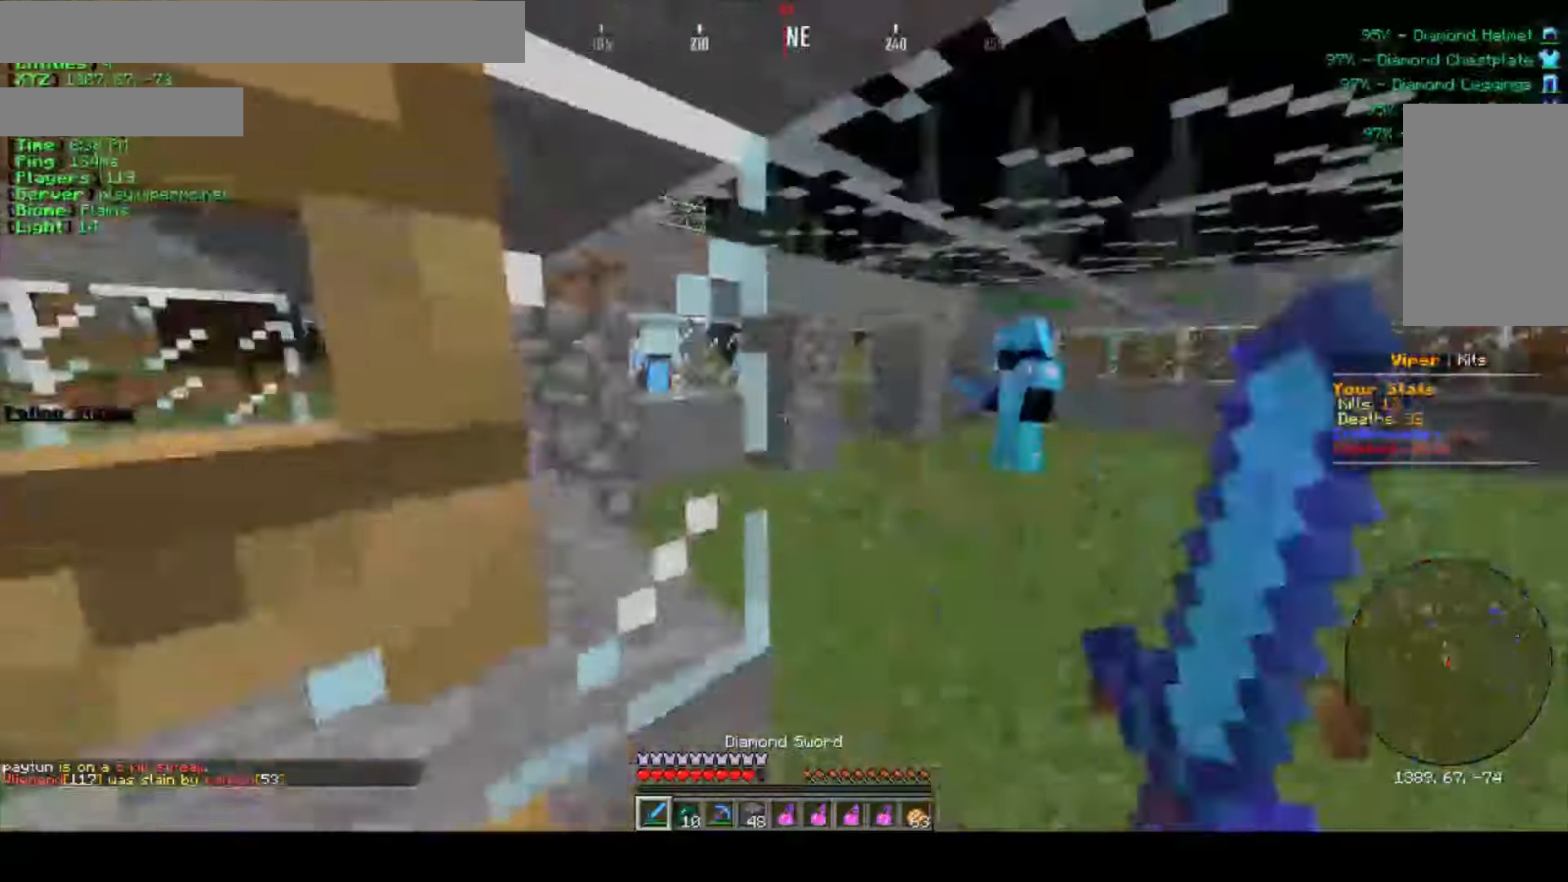
{"keys": ["a"], "mouse": [], "events": [[34, "s", "down"], [100, "a", "up"], [134, "mouse_right", "down"], [284, "mouse_right", "up"], [334, "mouse_right", "down"], [384, "a", "down"], [450, "s", "up"], [500, "mouse_right", "up"]]}